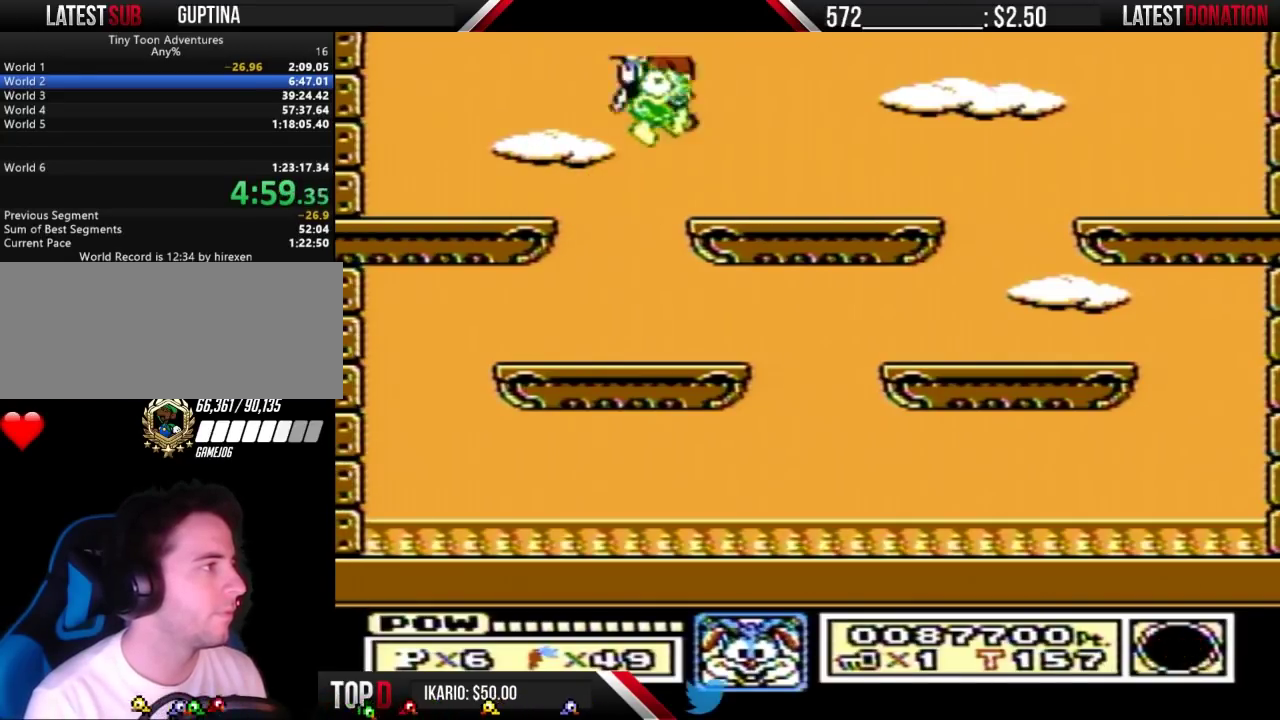
Gameplay with a controller (Nintendo layout); each line is a JSON object with the inputs held at the frame after it. "events" lists button and stick changes between this image and that frame as [ms after this image, input, new state], when the widget could be followed in between. Not read: L3 R3.
{"buttons": ["DPAD_LEFT"], "events": [[167, "DPAD_LEFT", "down"]]}
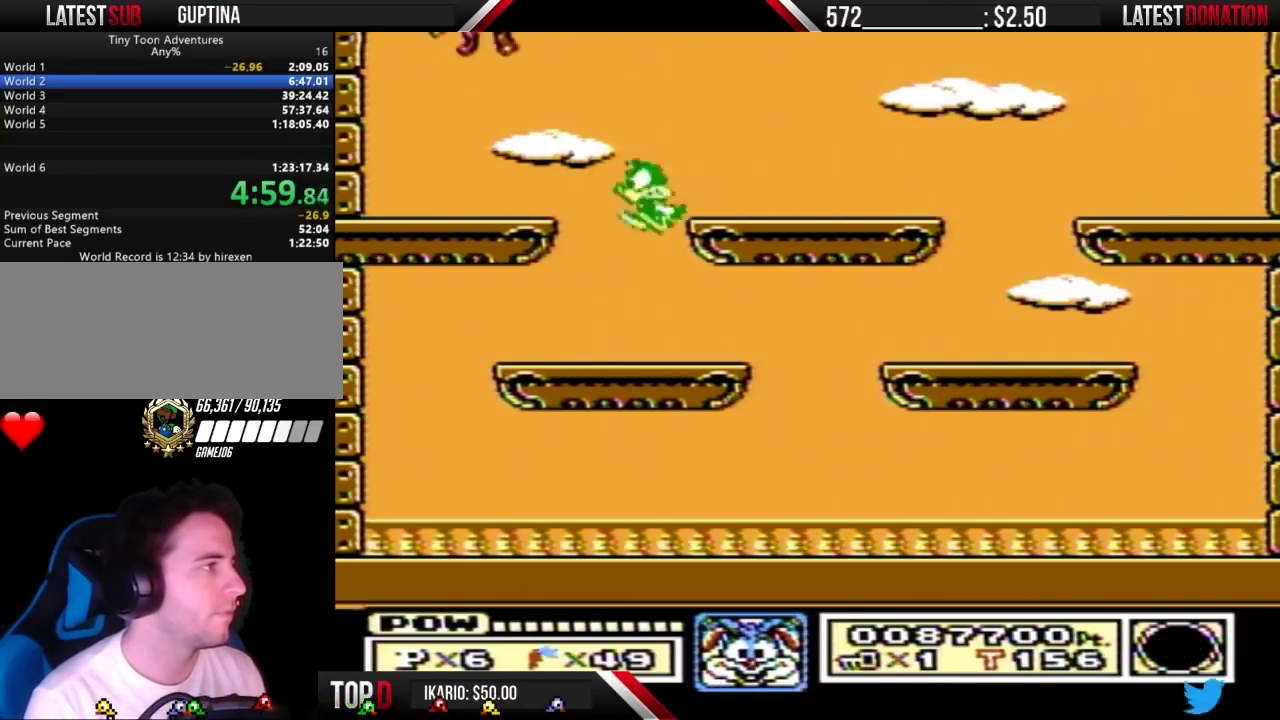
{"buttons": ["A", "DPAD_LEFT"], "events": [[100, "DPAD_LEFT", "up"], [200, "DPAD_LEFT", "down"], [267, "A", "down"]]}
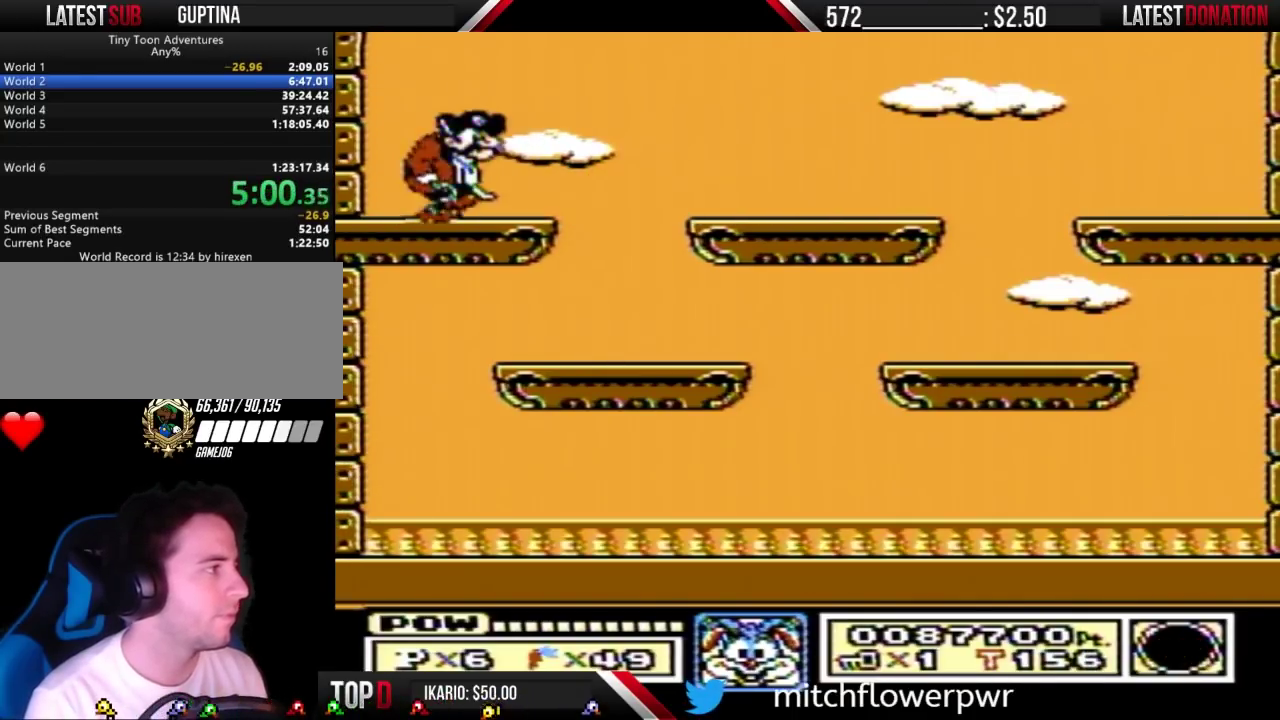
{"buttons": ["DPAD_RIGHT"], "events": [[33, "DPAD_LEFT", "up"], [133, "DPAD_RIGHT", "down"], [367, "A", "up"]]}
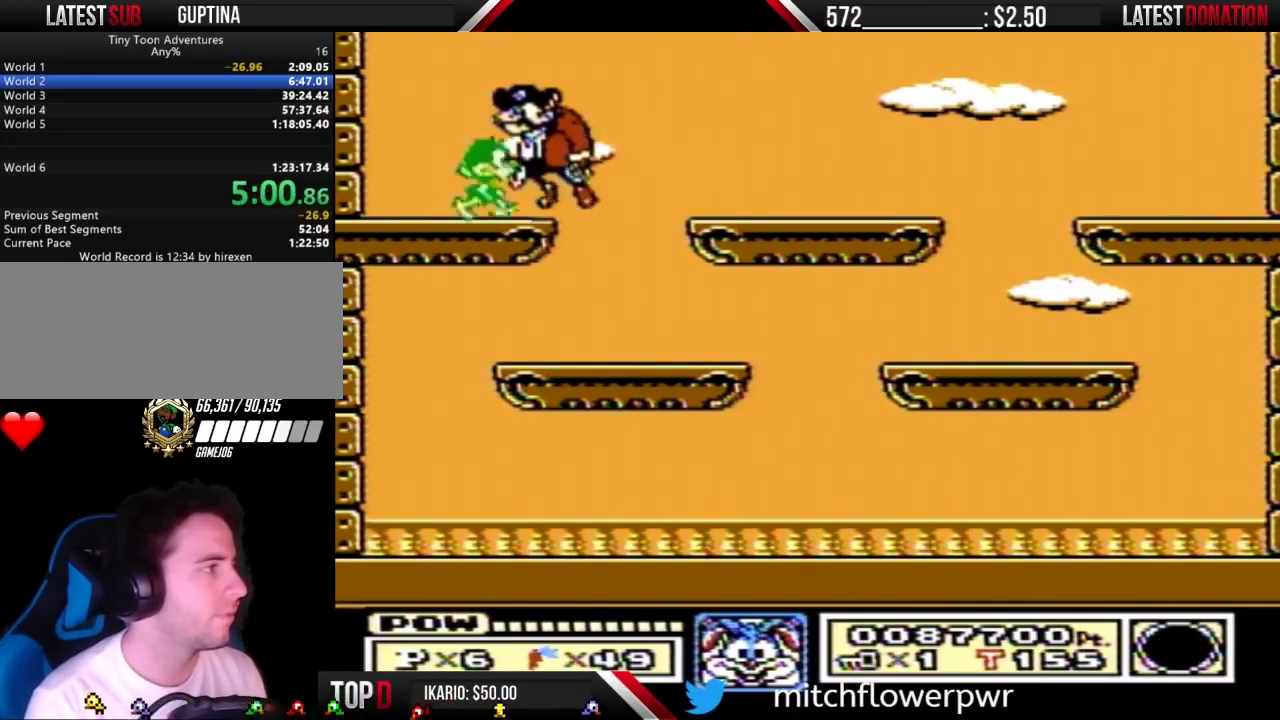
{"buttons": ["A", "DPAD_LEFT"], "events": [[167, "A", "down"], [200, "DPAD_RIGHT", "up"], [233, "A", "up"], [300, "DPAD_LEFT", "down"], [467, "A", "down"]]}
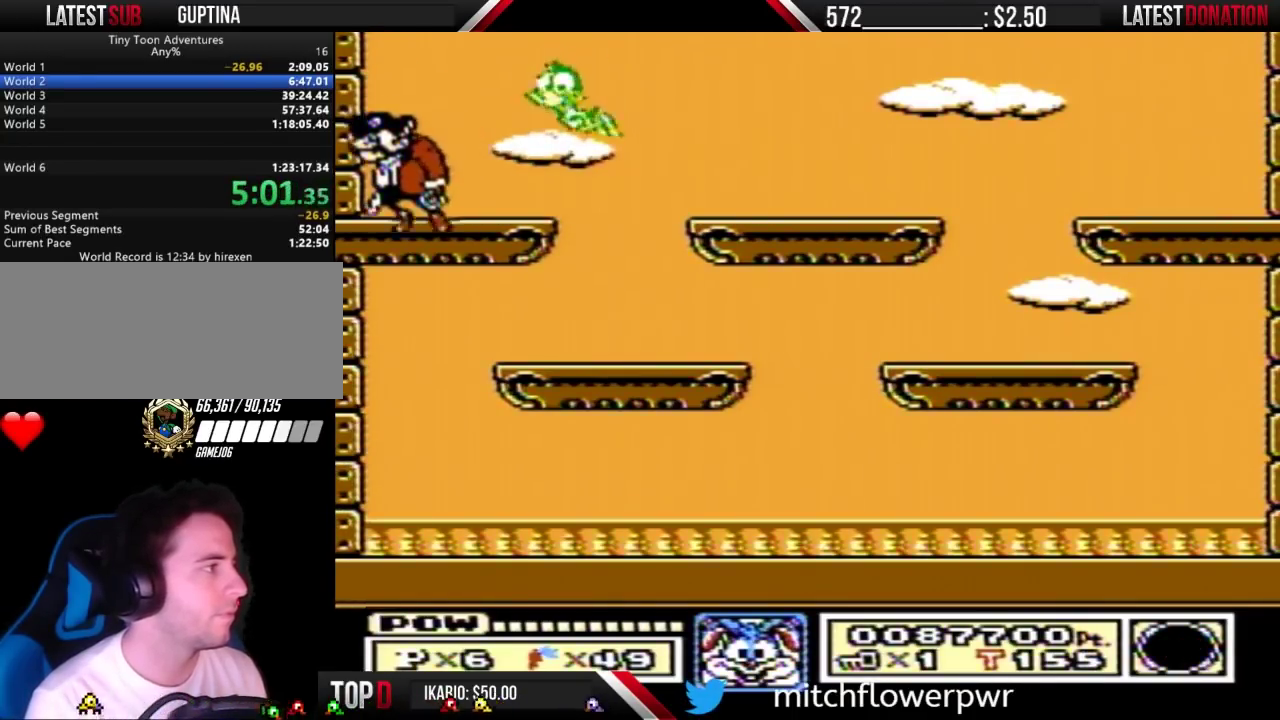
{"buttons": ["DPAD_RIGHT"], "events": [[233, "A", "up"], [300, "A", "down"], [367, "DPAD_LEFT", "up"], [400, "A", "up"], [400, "DPAD_RIGHT", "down"]]}
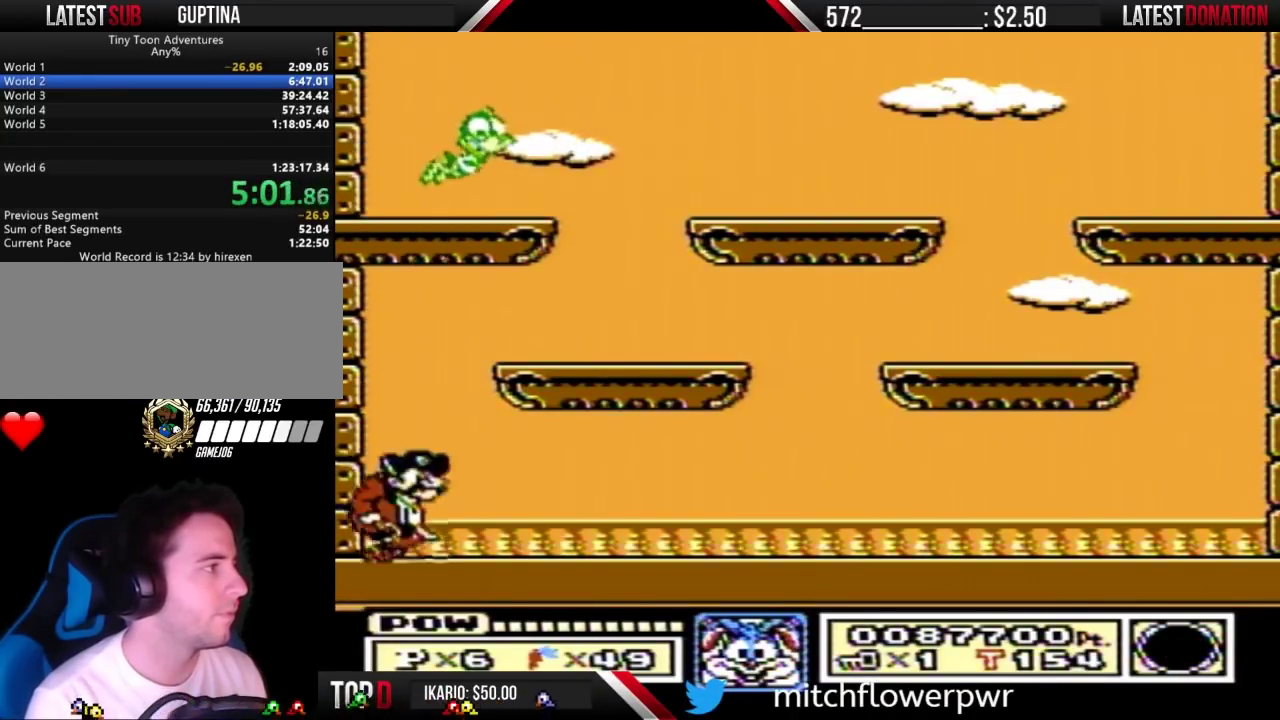
{"buttons": ["DPAD_RIGHT"], "events": []}
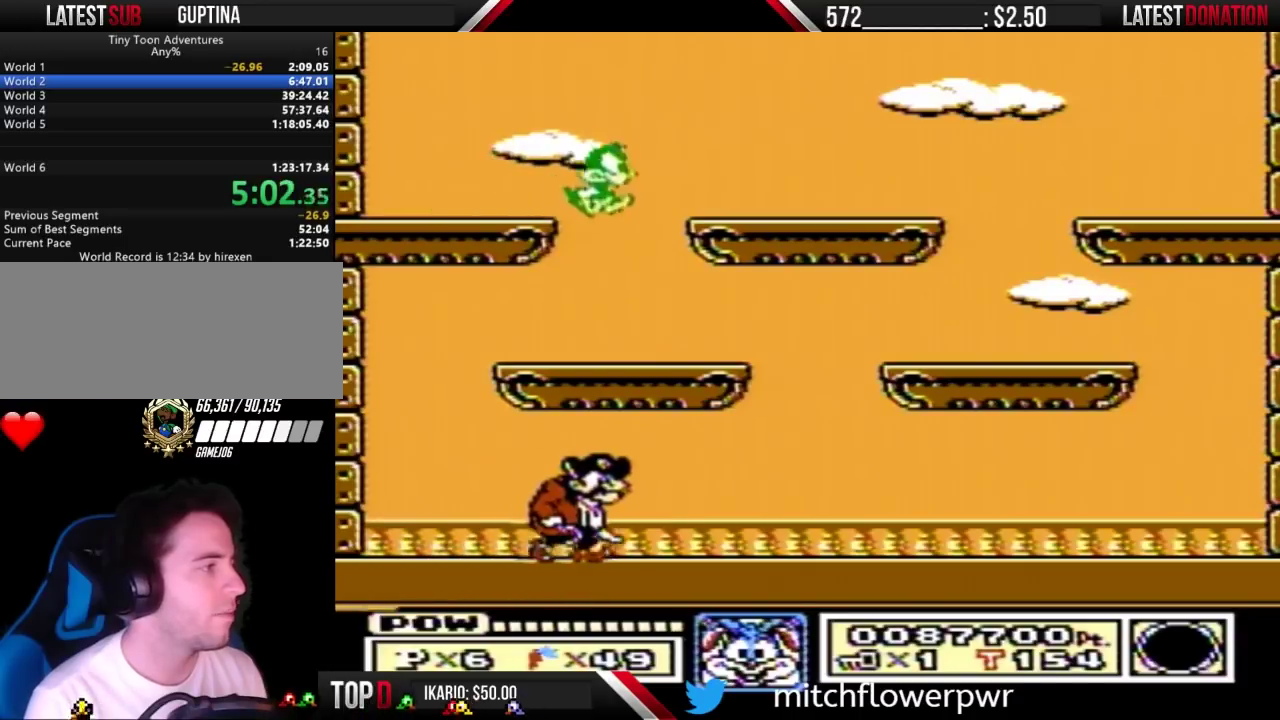
{"buttons": ["DPAD_RIGHT"], "events": []}
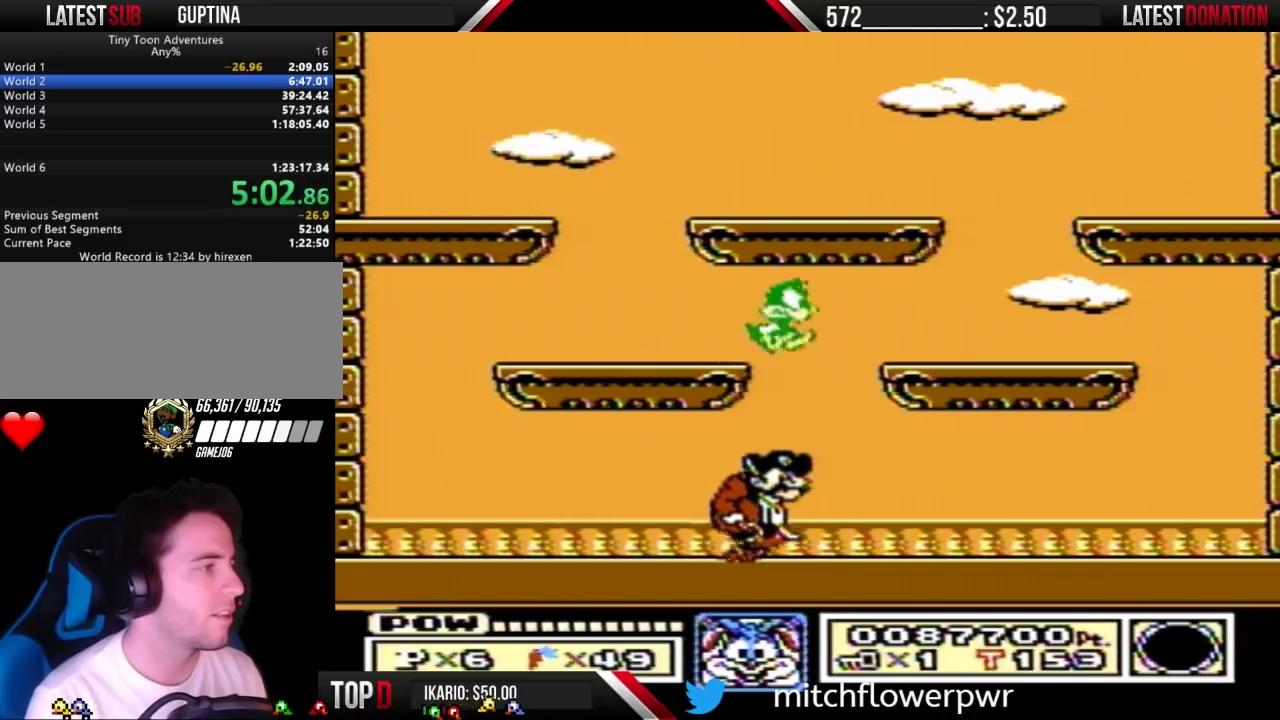
{"buttons": ["A", "DPAD_RIGHT"], "events": [[133, "DPAD_RIGHT", "up"], [167, "DPAD_LEFT", "down"], [300, "DPAD_LEFT", "up"], [400, "DPAD_RIGHT", "down"], [433, "A", "down"]]}
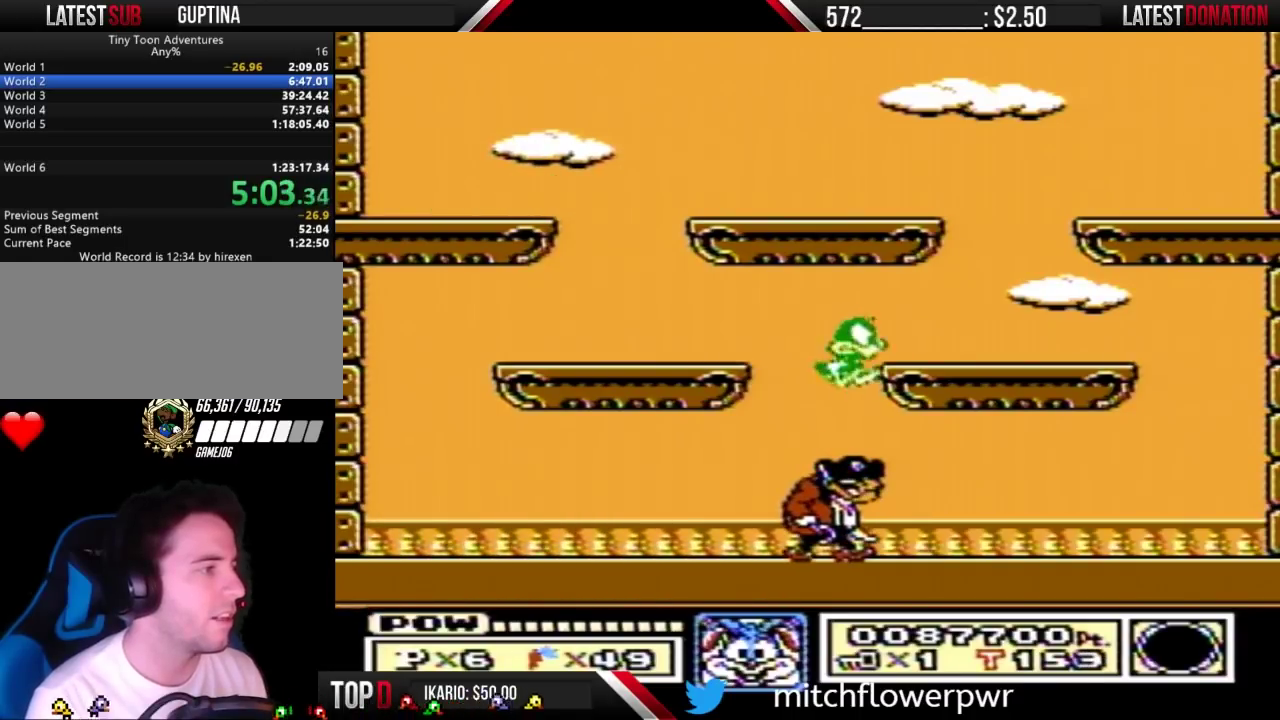
{"buttons": [], "events": [[67, "A", "up"], [133, "A", "down"], [200, "A", "up"], [267, "A", "down"], [333, "A", "up"], [467, "DPAD_RIGHT", "up"]]}
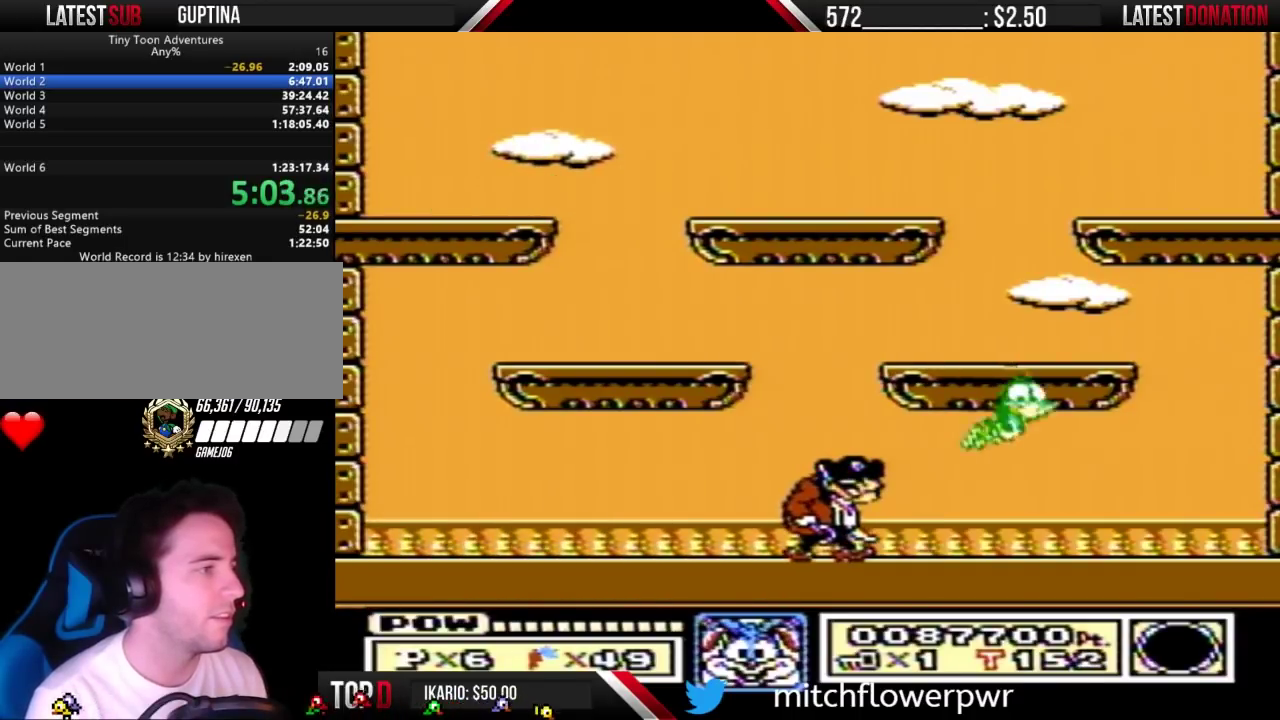
{"buttons": ["A"], "events": [[200, "DPAD_LEFT", "down"], [400, "A", "down"], [433, "DPAD_LEFT", "up"]]}
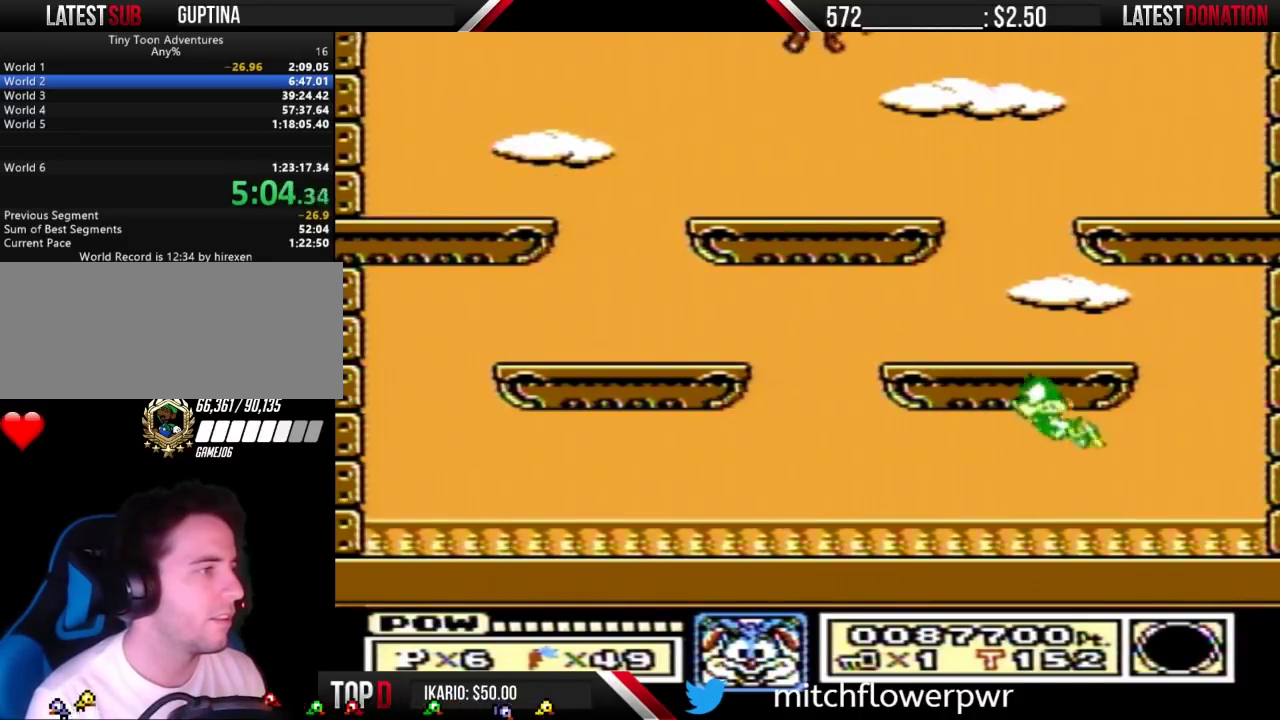
{"buttons": ["DPAD_RIGHT"], "events": [[333, "DPAD_RIGHT", "down"], [433, "A", "up"]]}
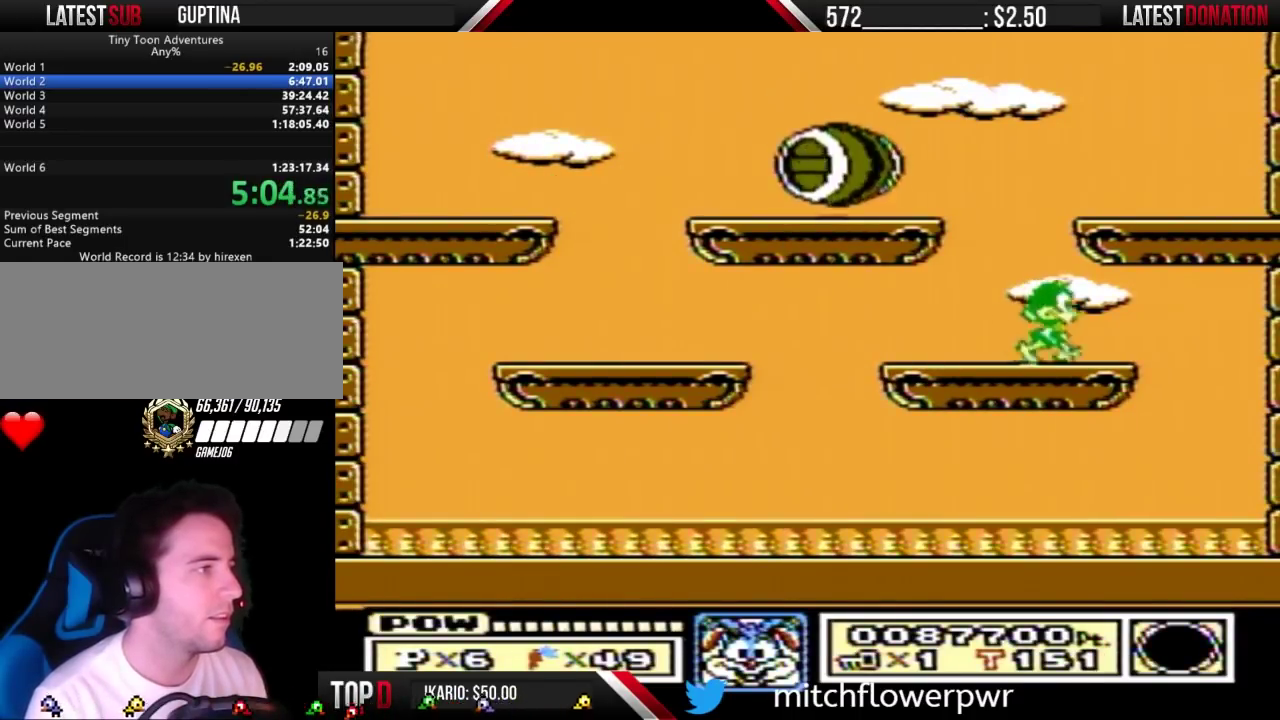
{"buttons": ["A"], "events": [[133, "DPAD_RIGHT", "up"], [267, "A", "down"], [267, "DPAD_RIGHT", "down"], [500, "DPAD_RIGHT", "up"]]}
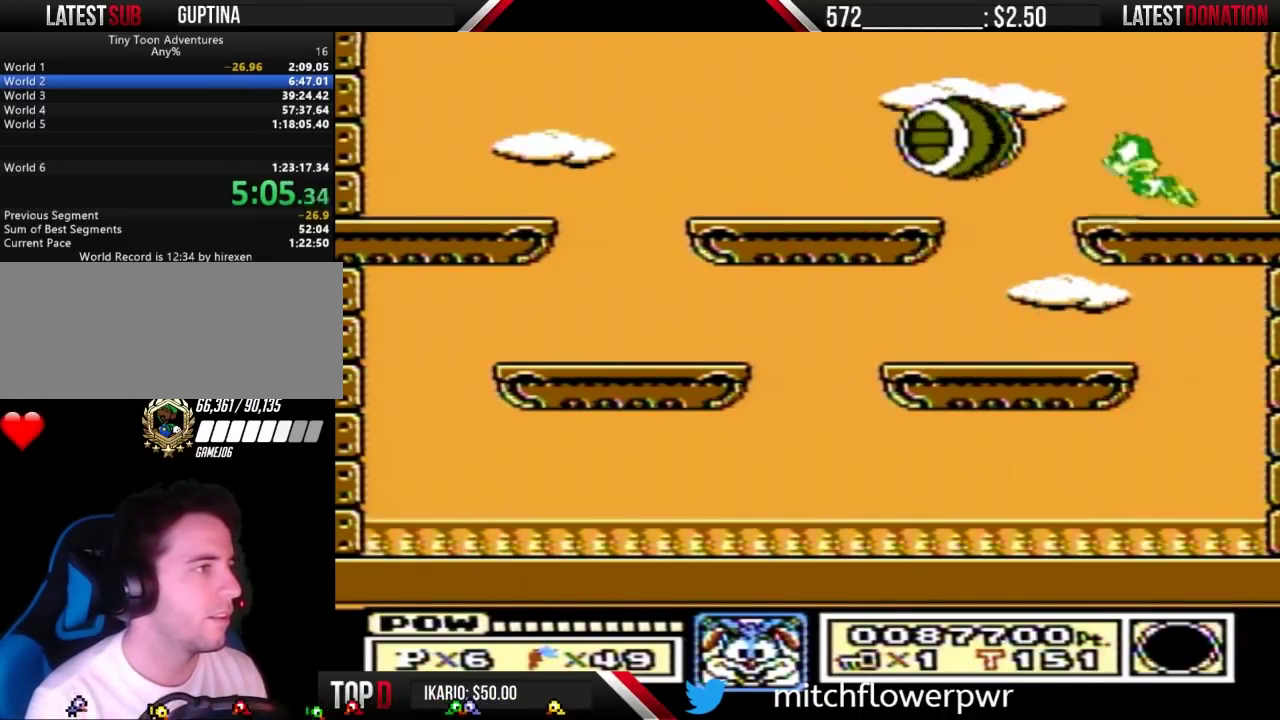
{"buttons": ["DPAD_RIGHT"], "events": [[33, "DPAD_LEFT", "down"], [200, "DPAD_LEFT", "up"], [300, "A", "up"], [300, "DPAD_RIGHT", "down"]]}
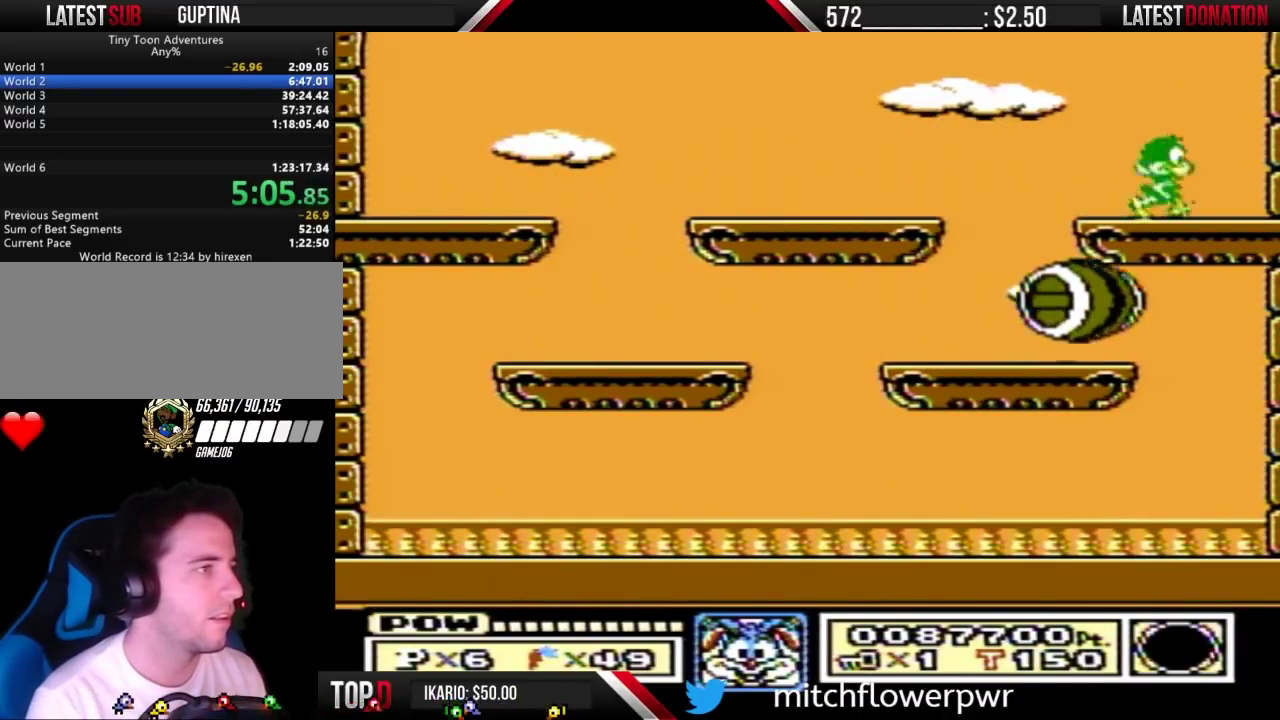
{"buttons": ["DPAD_LEFT"], "events": [[67, "DPAD_LEFT", "down"], [67, "DPAD_RIGHT", "up"], [100, "A", "down"], [167, "A", "up"]]}
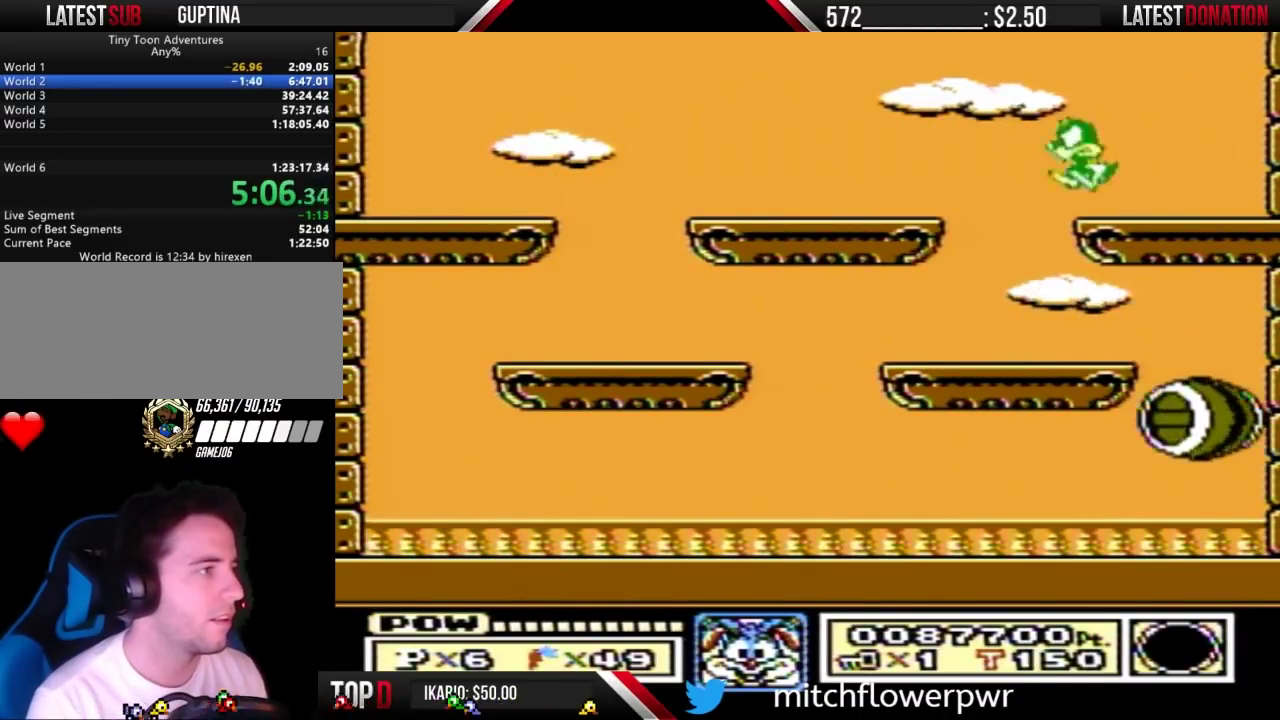
{"buttons": ["DPAD_LEFT"], "events": [[167, "DPAD_LEFT", "up"], [233, "DPAD_RIGHT", "down"], [400, "DPAD_RIGHT", "up"], [500, "DPAD_LEFT", "down"]]}
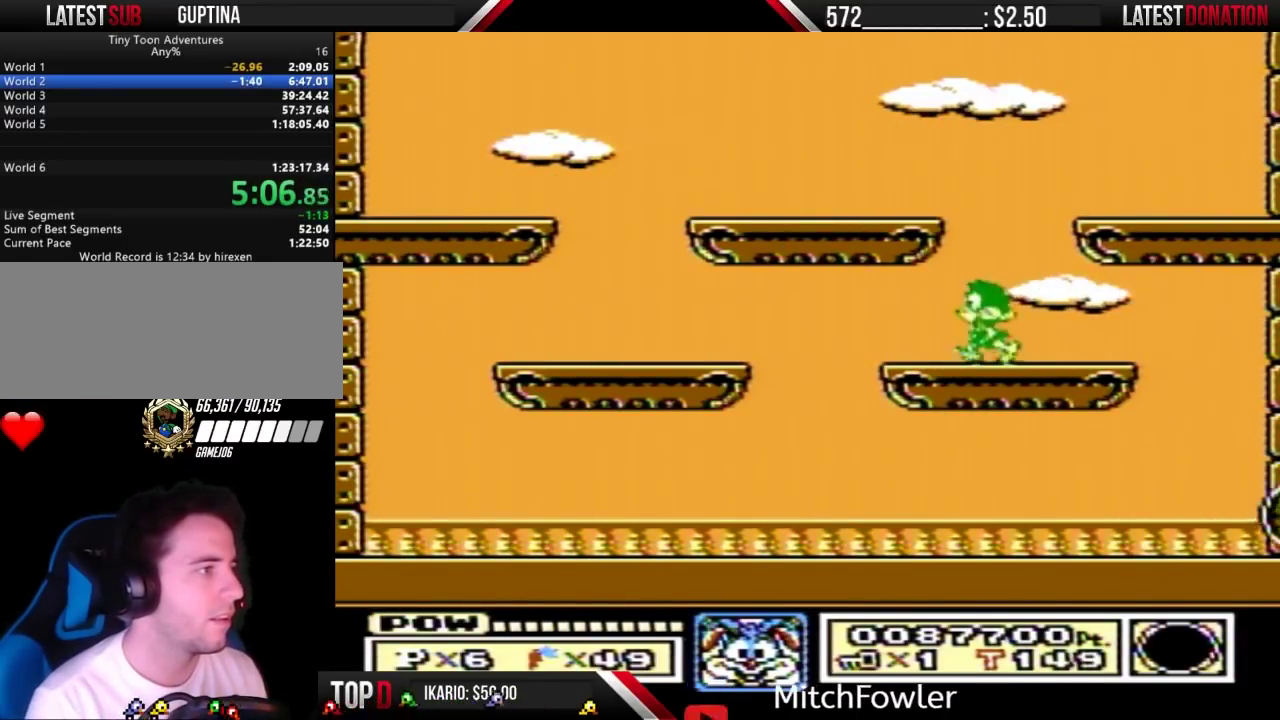
{"buttons": [], "events": [[167, "DPAD_LEFT", "up"], [433, "DPAD_LEFT", "down"], [500, "DPAD_LEFT", "up"]]}
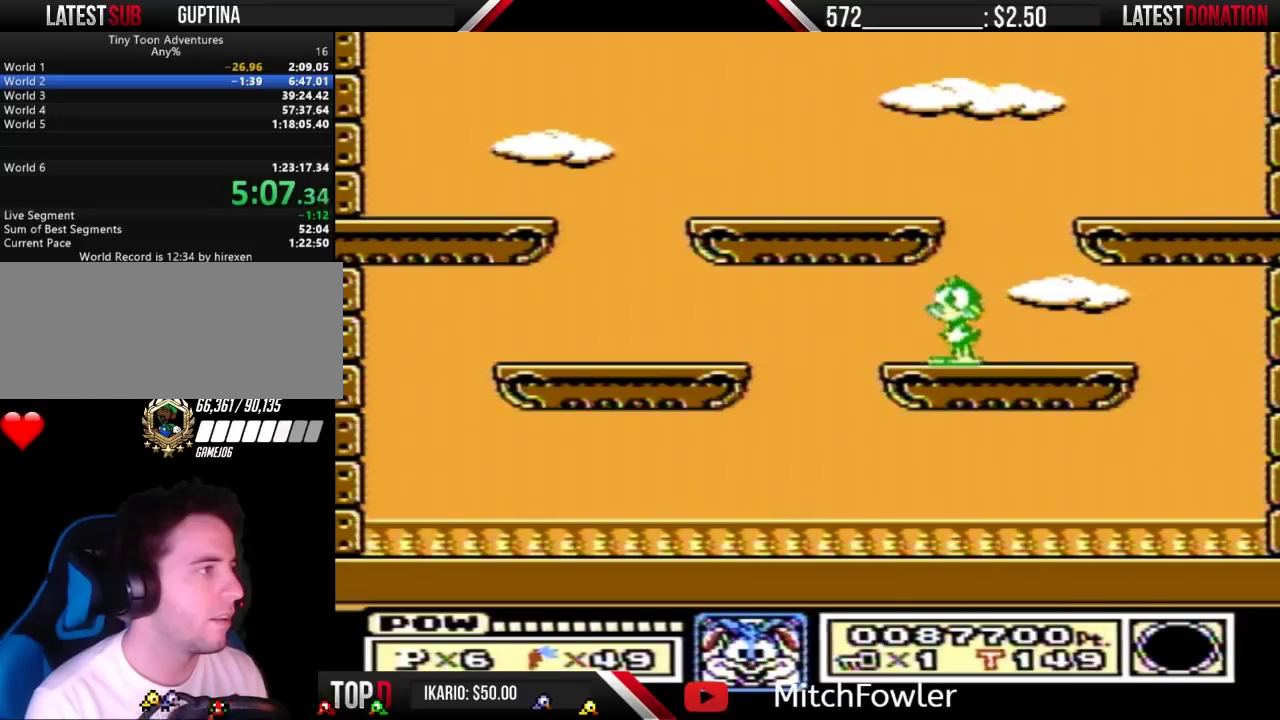
{"buttons": [], "events": [[267, "DPAD_LEFT", "down"], [467, "DPAD_LEFT", "up"]]}
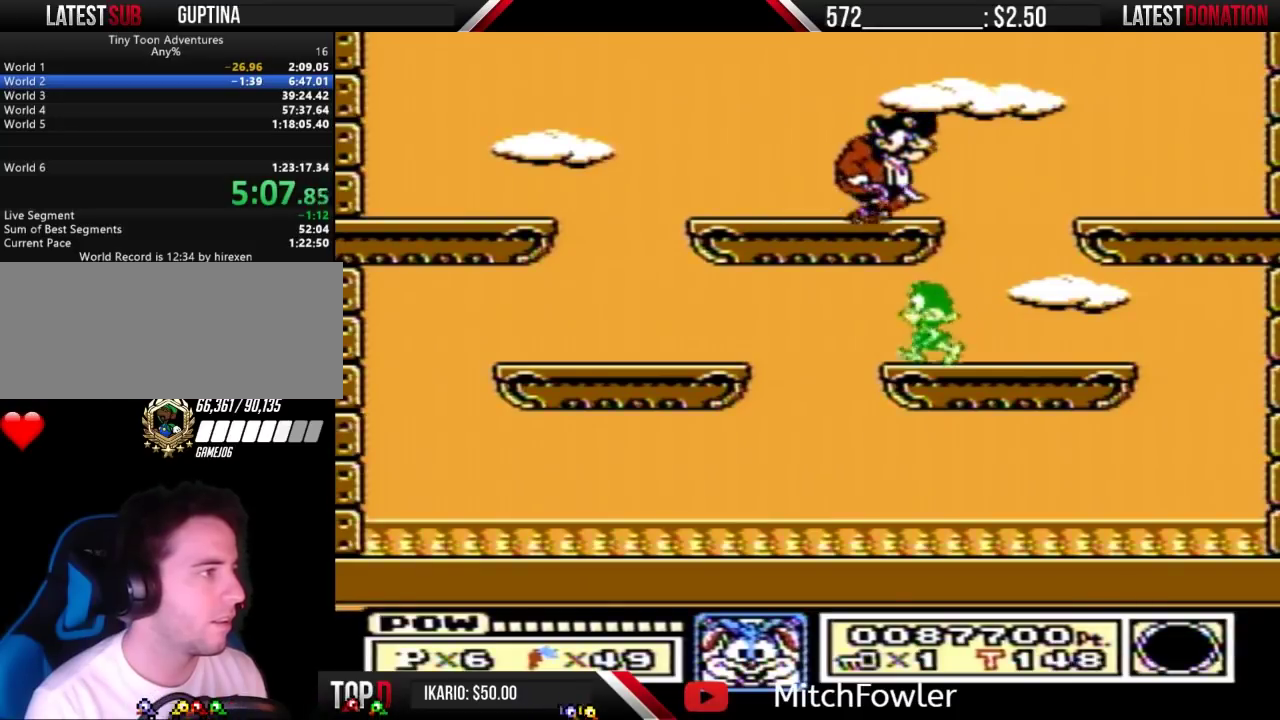
{"buttons": ["DPAD_RIGHT"], "events": [[67, "DPAD_LEFT", "down"], [200, "DPAD_LEFT", "up"], [433, "DPAD_RIGHT", "down"]]}
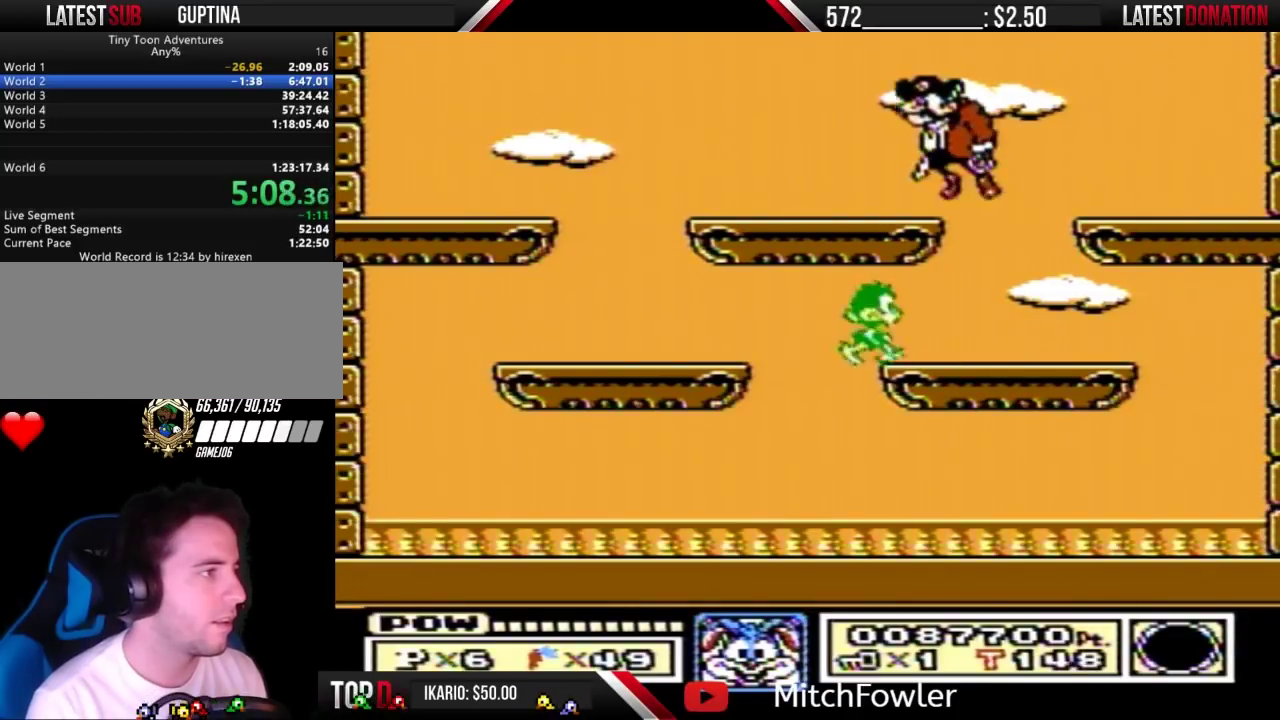
{"buttons": ["A"], "events": [[67, "DPAD_RIGHT", "up"], [300, "DPAD_RIGHT", "down"], [333, "A", "down"], [467, "DPAD_RIGHT", "up"]]}
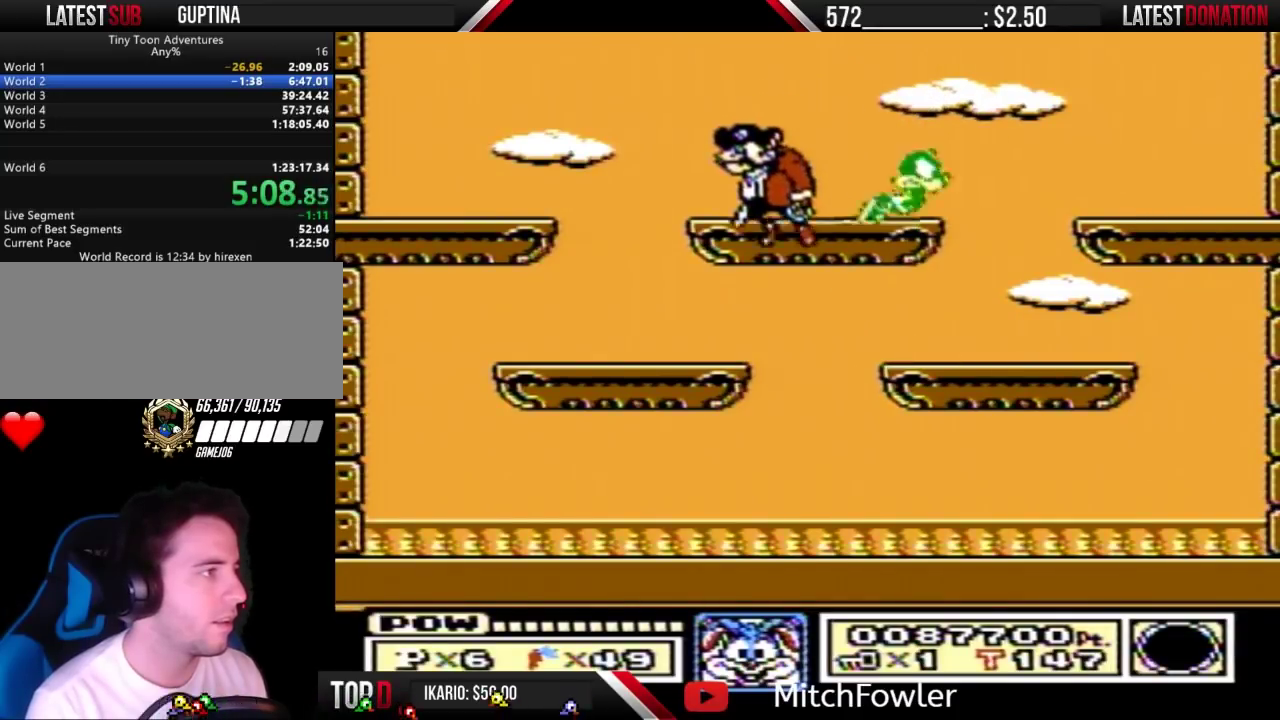
{"buttons": ["A", "DPAD_LEFT"], "events": [[33, "A", "up"], [67, "DPAD_LEFT", "down"], [167, "DPAD_LEFT", "up"], [200, "DPAD_RIGHT", "down"], [400, "DPAD_RIGHT", "up"], [467, "A", "down"], [500, "DPAD_LEFT", "down"]]}
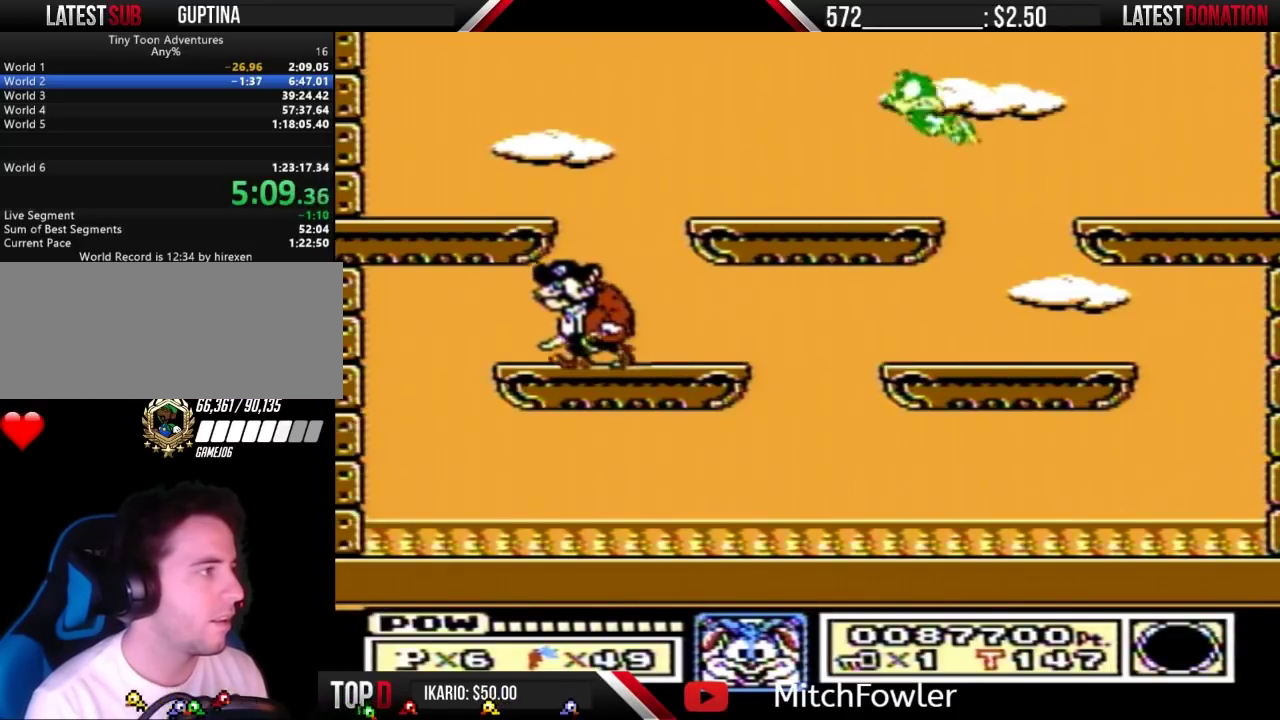
{"buttons": [], "events": [[267, "A", "up"], [467, "DPAD_LEFT", "up"]]}
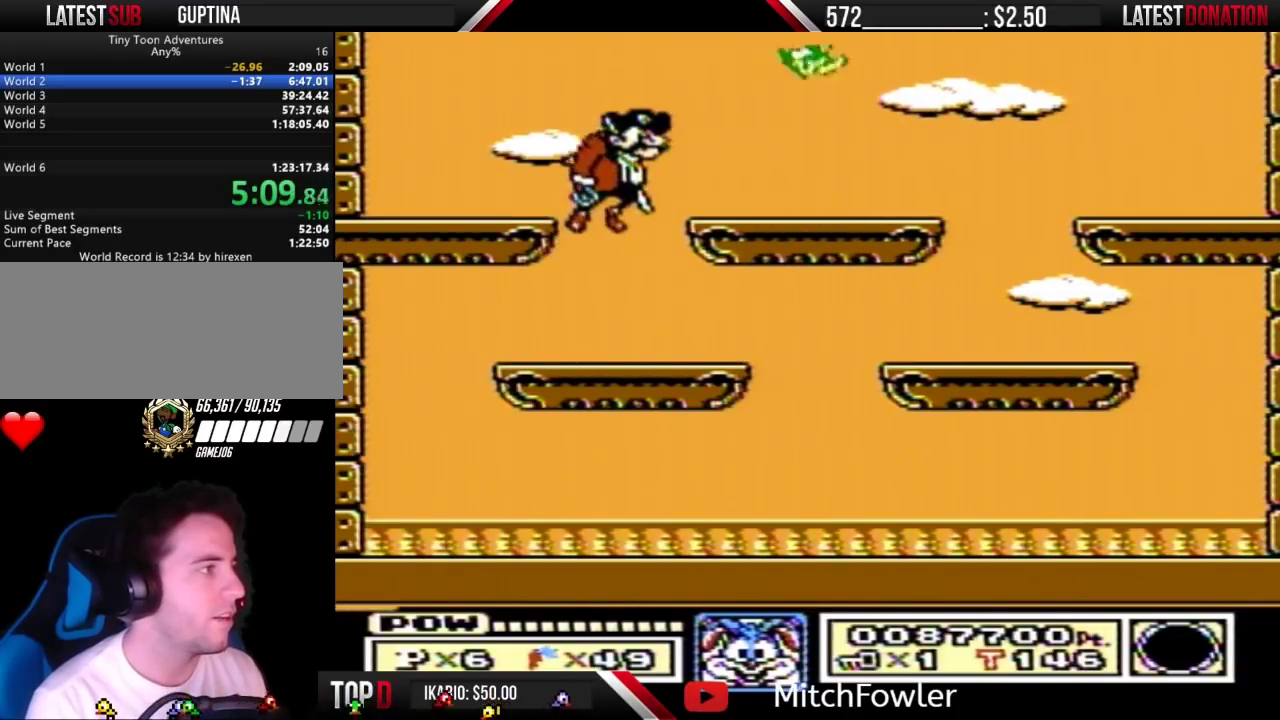
{"buttons": ["A", "DPAD_RIGHT"], "events": [[67, "DPAD_RIGHT", "down"], [400, "A", "down"]]}
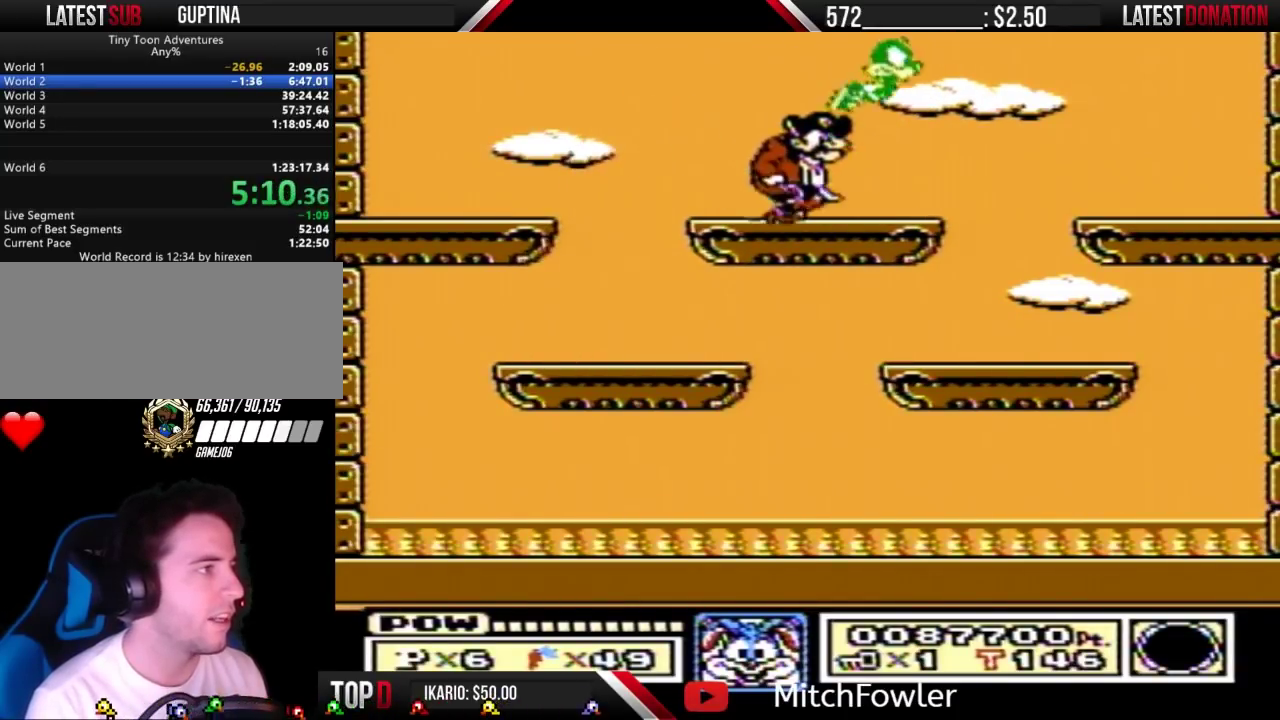
{"buttons": ["DPAD_LEFT"], "events": [[133, "DPAD_RIGHT", "up"], [167, "A", "up"], [167, "DPAD_LEFT", "down"], [333, "DPAD_LEFT", "up"], [333, "DPAD_RIGHT", "down"], [500, "DPAD_LEFT", "down"], [500, "DPAD_RIGHT", "up"]]}
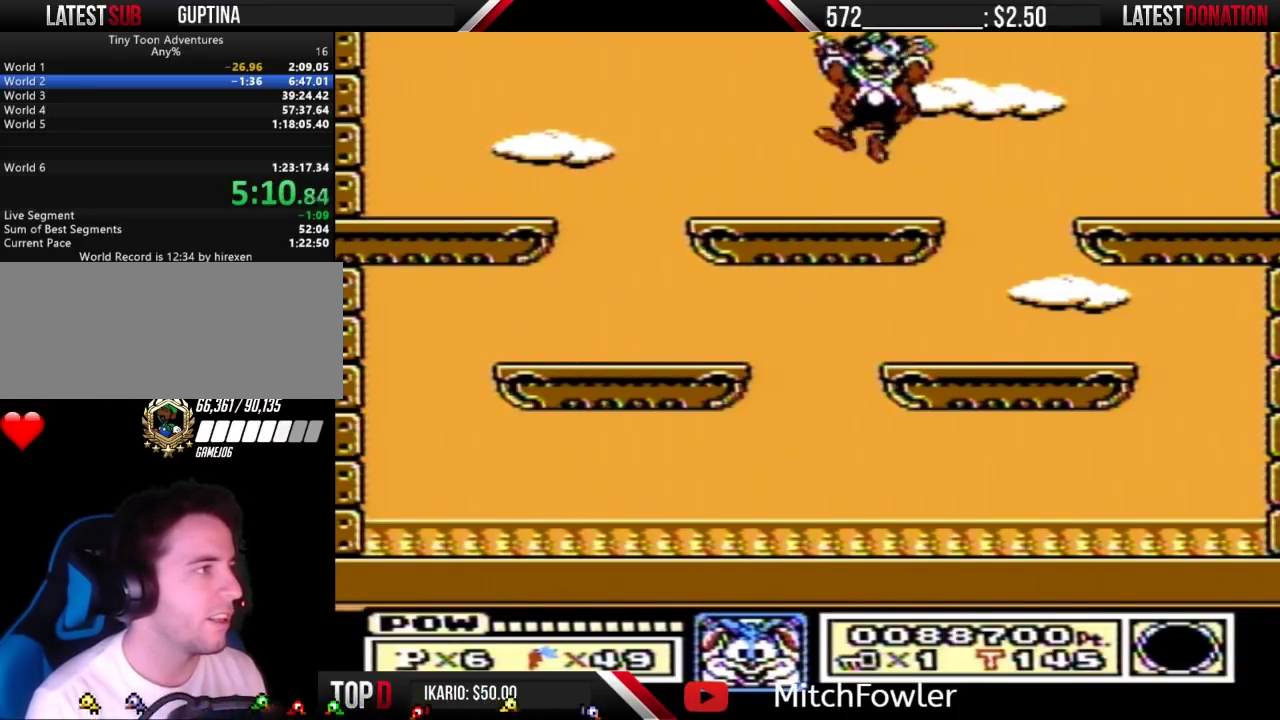
{"buttons": ["DPAD_LEFT"], "events": [[33, "DPAD_LEFT", "up"], [67, "A", "down"], [100, "DPAD_RIGHT", "down"], [167, "A", "up"], [167, "DPAD_RIGHT", "up"], [233, "DPAD_LEFT", "down"]]}
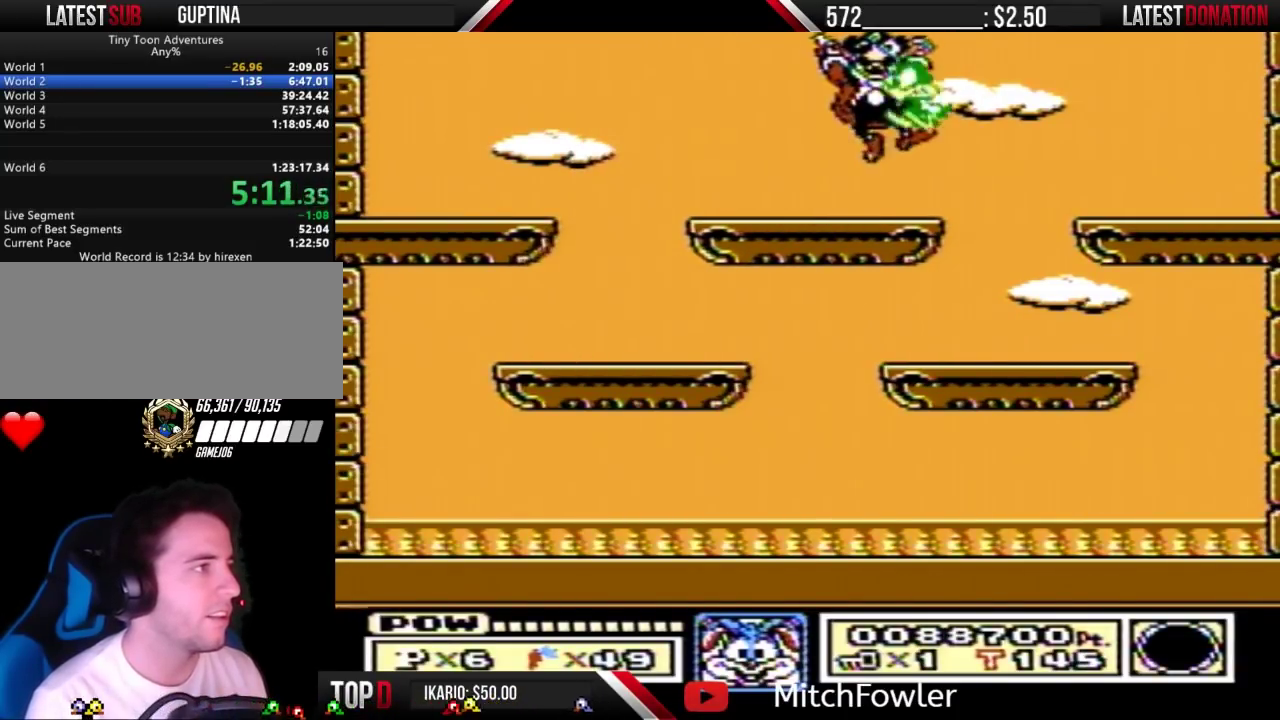
{"buttons": ["DPAD_RIGHT"], "events": [[233, "DPAD_LEFT", "up"], [267, "DPAD_RIGHT", "down"]]}
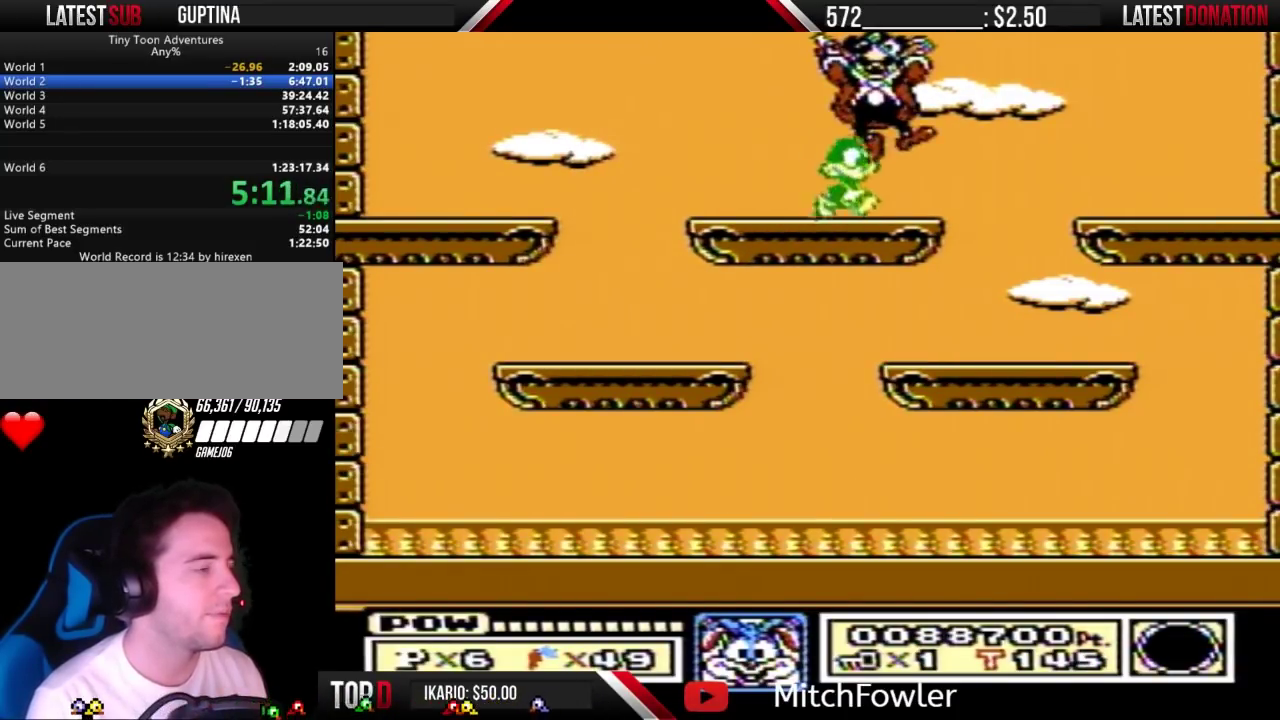
{"buttons": [], "events": [[467, "DPAD_RIGHT", "up"]]}